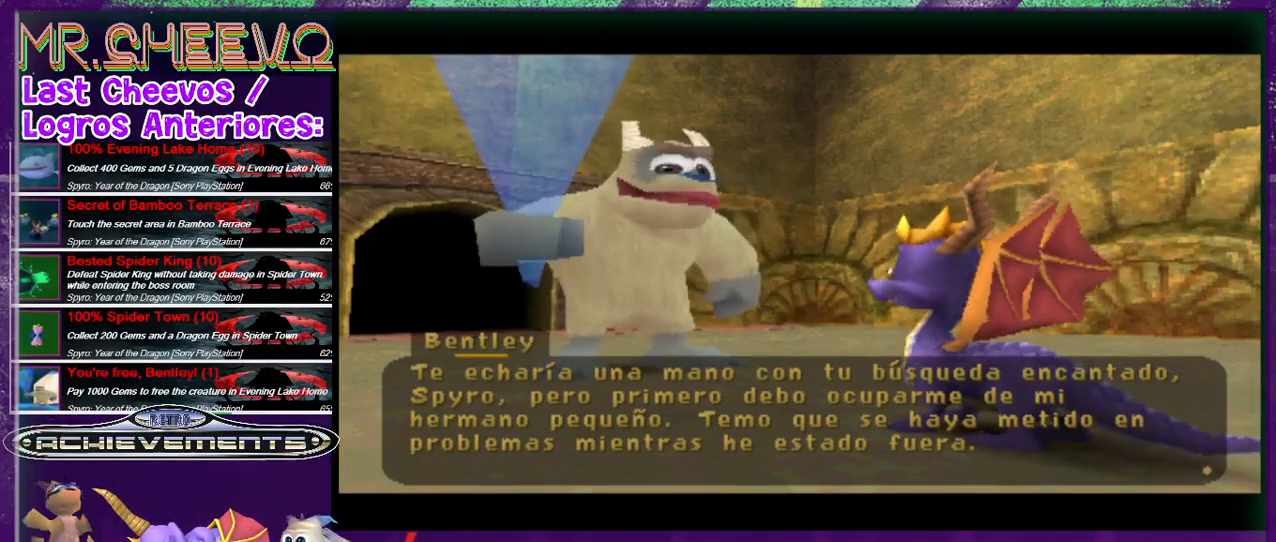
Gameplay with a controller (PlayStation layout); each line is a JSON object with the inputs held at the frame after it. "events" lists button and stick changes between this image and that frame as [ms after this image, input, new state], when the widget could be followed in between. Not read: L3 R3 left_stick right_stick.
{"buttons": ["CROSS"], "events": [[467, "CROSS", "down"]]}
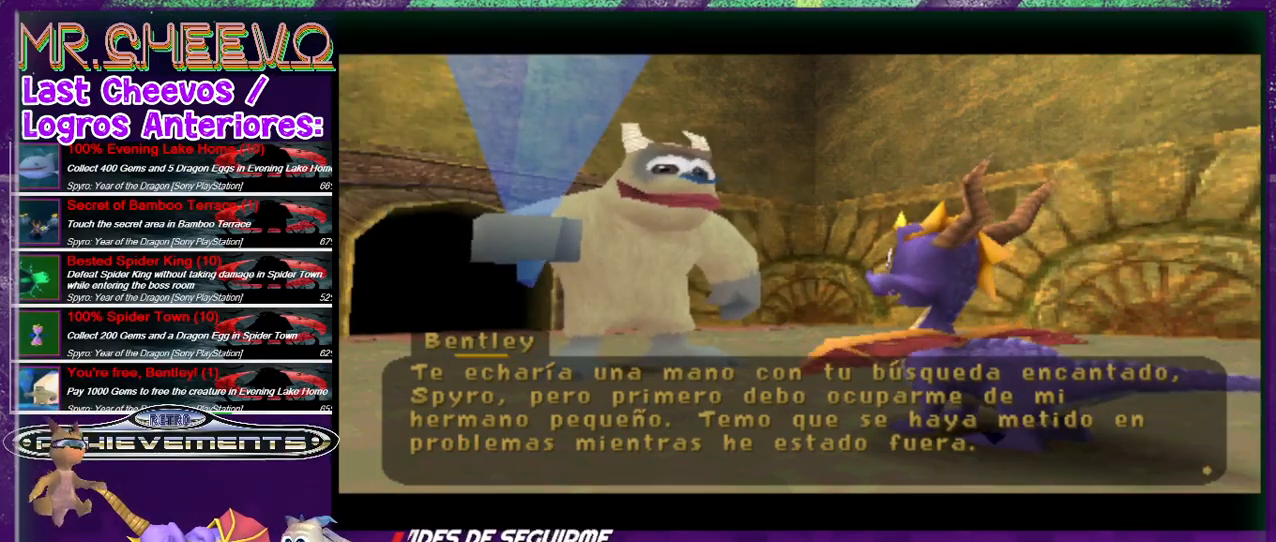
{"buttons": [], "events": [[67, "CROSS", "up"]]}
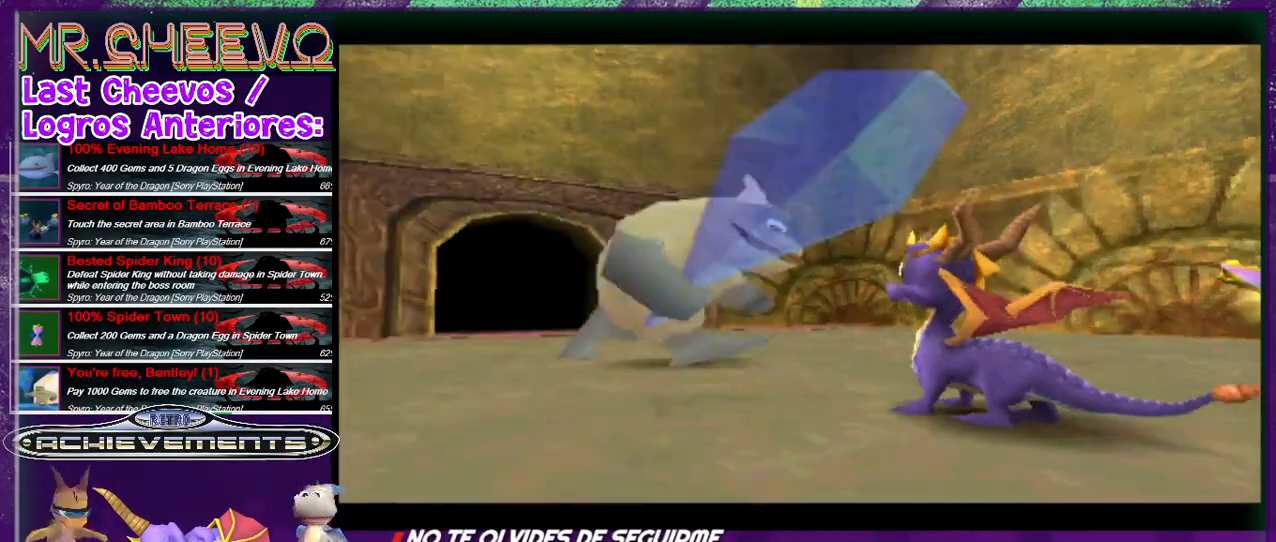
{"buttons": [], "events": []}
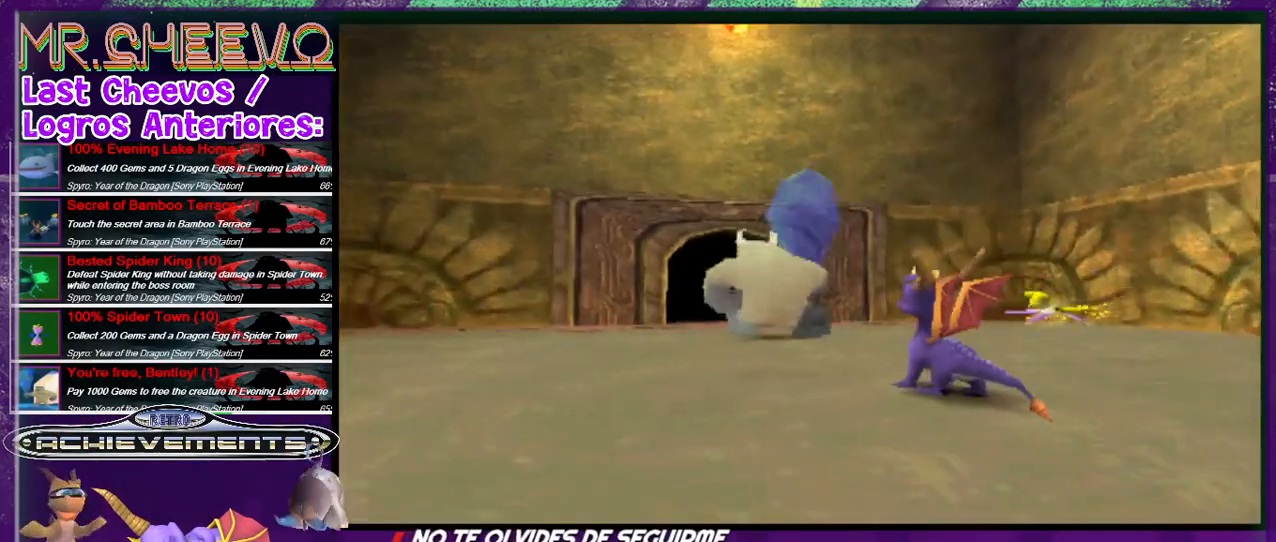
{"buttons": [], "events": []}
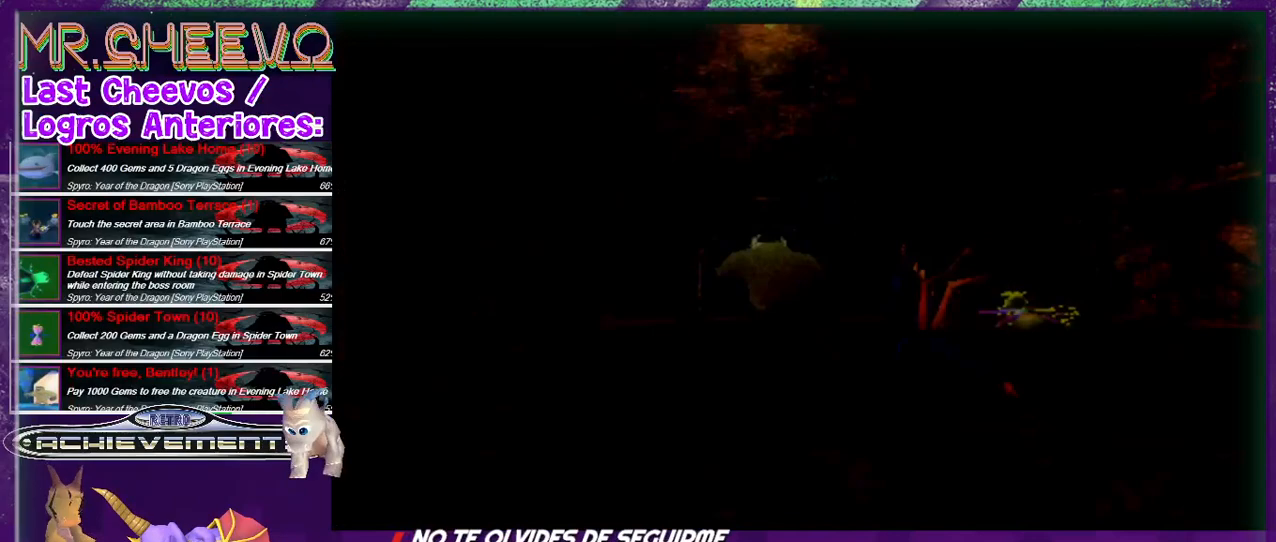
{"buttons": [], "events": []}
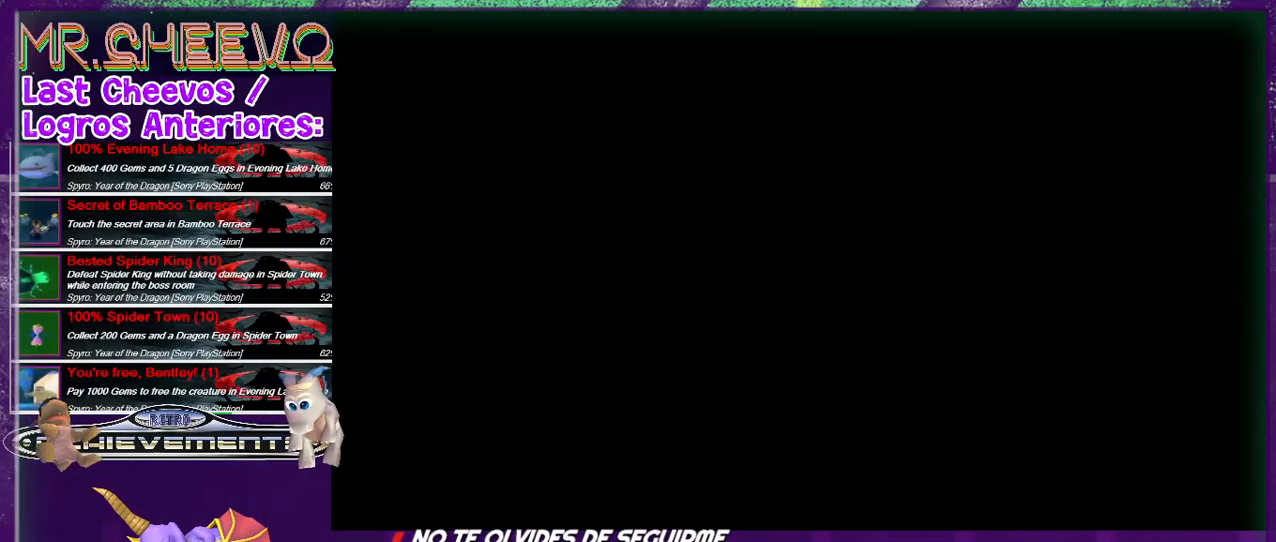
{"buttons": [], "events": []}
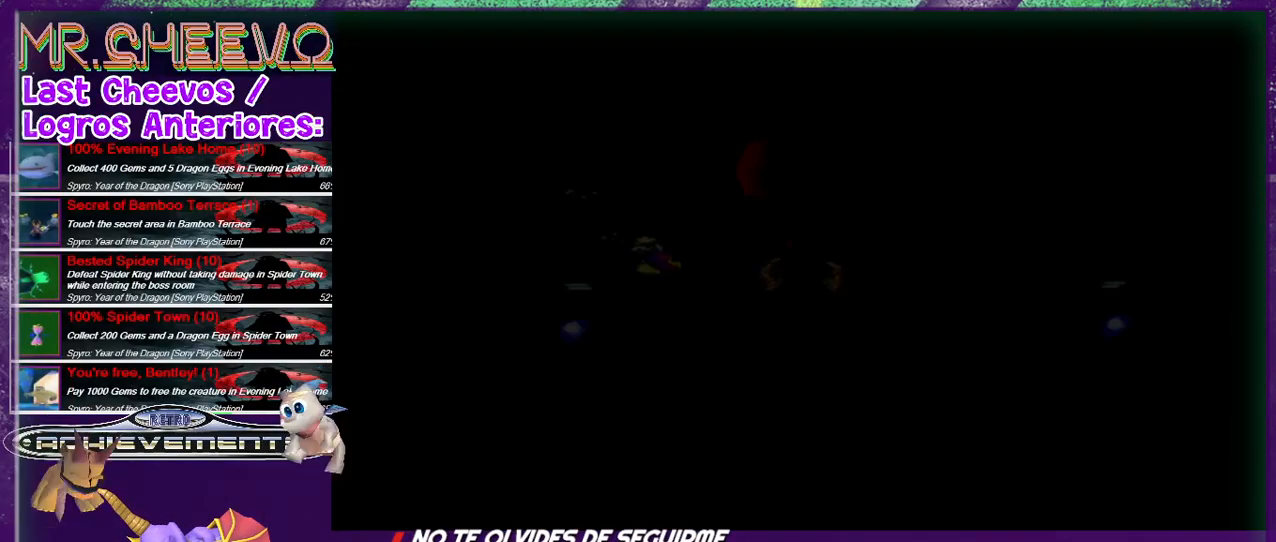
{"buttons": [], "events": []}
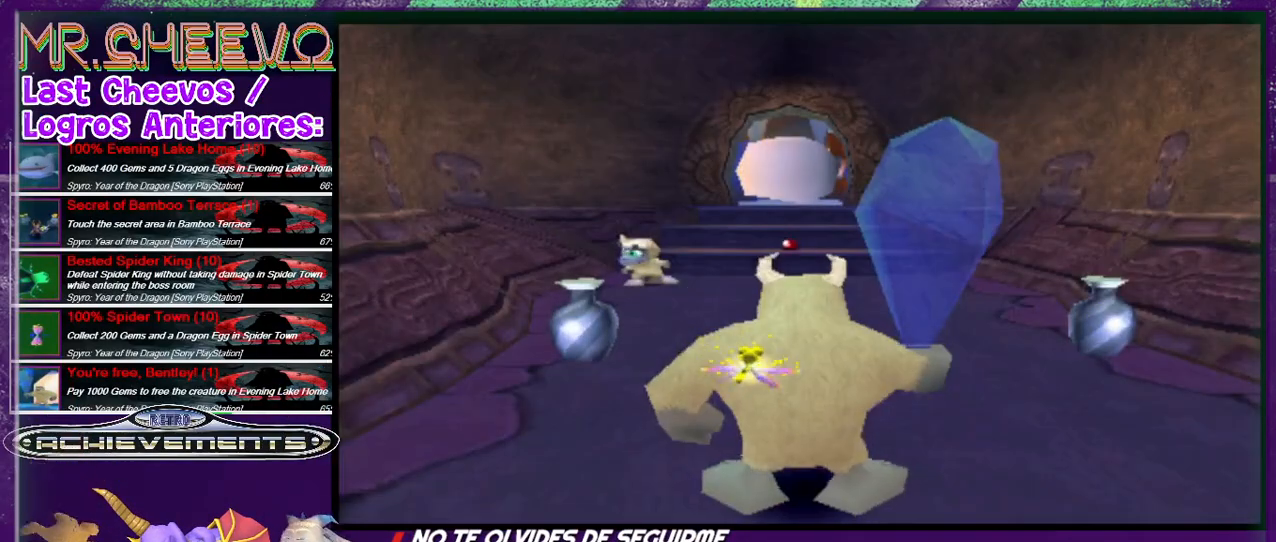
{"buttons": [], "events": []}
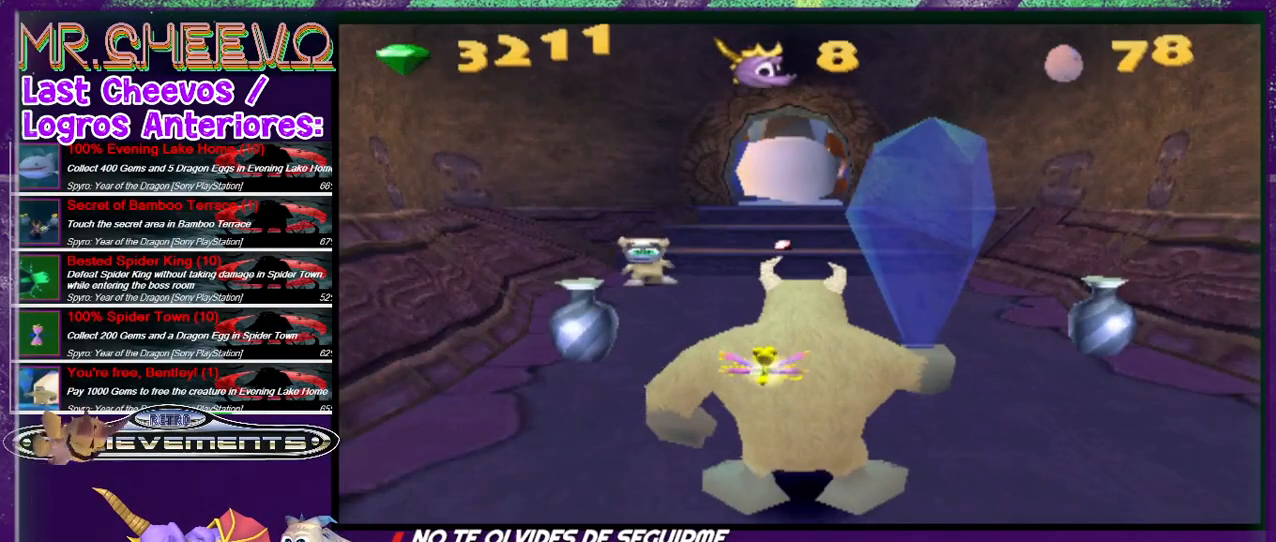
{"buttons": ["SQUARE", "R2"], "events": [[200, "R2", "down"], [233, "R2", "up"], [267, "R2", "down"], [300, "R2", "up"], [333, "R2", "down"], [400, "SQUARE", "down"]]}
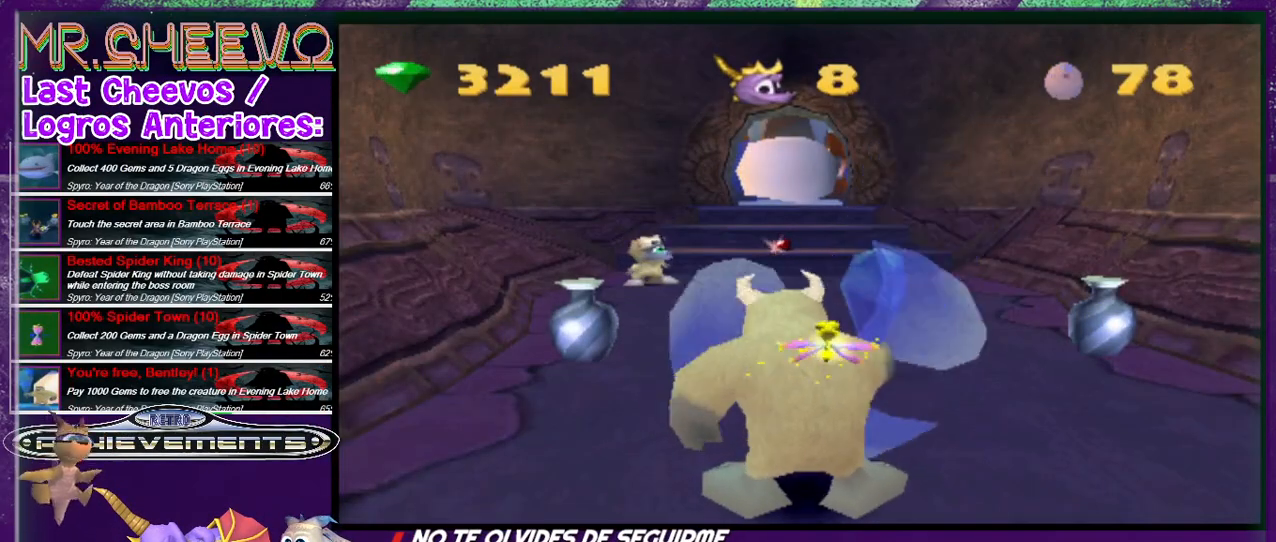
{"buttons": [], "events": [[33, "SQUARE", "up"], [300, "R2", "up"]]}
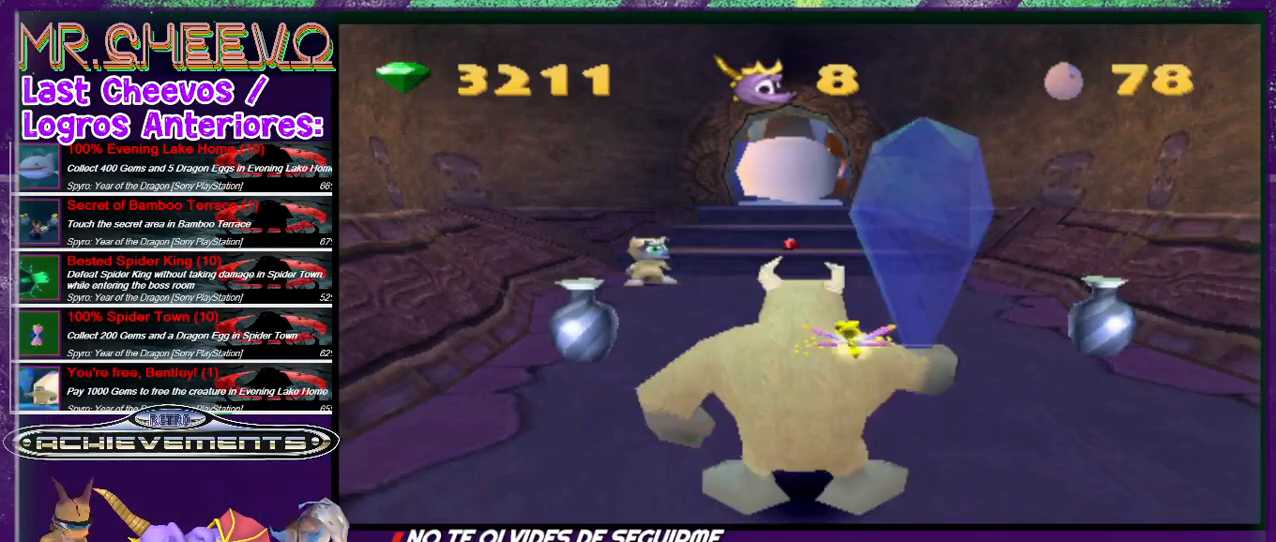
{"buttons": ["CIRCLE", "DPAD_UP"], "events": [[100, "DPAD_LEFT", "down"], [200, "DPAD_UP", "down"], [333, "DPAD_LEFT", "up"], [433, "CIRCLE", "down"]]}
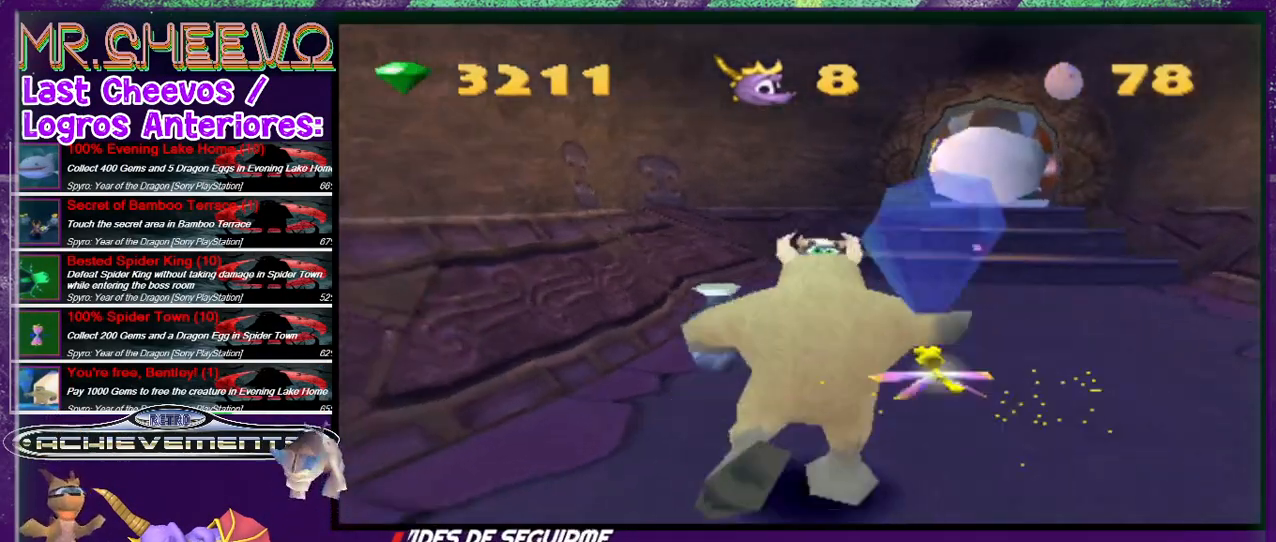
{"buttons": [], "events": [[100, "DPAD_UP", "up"], [267, "CIRCLE", "up"]]}
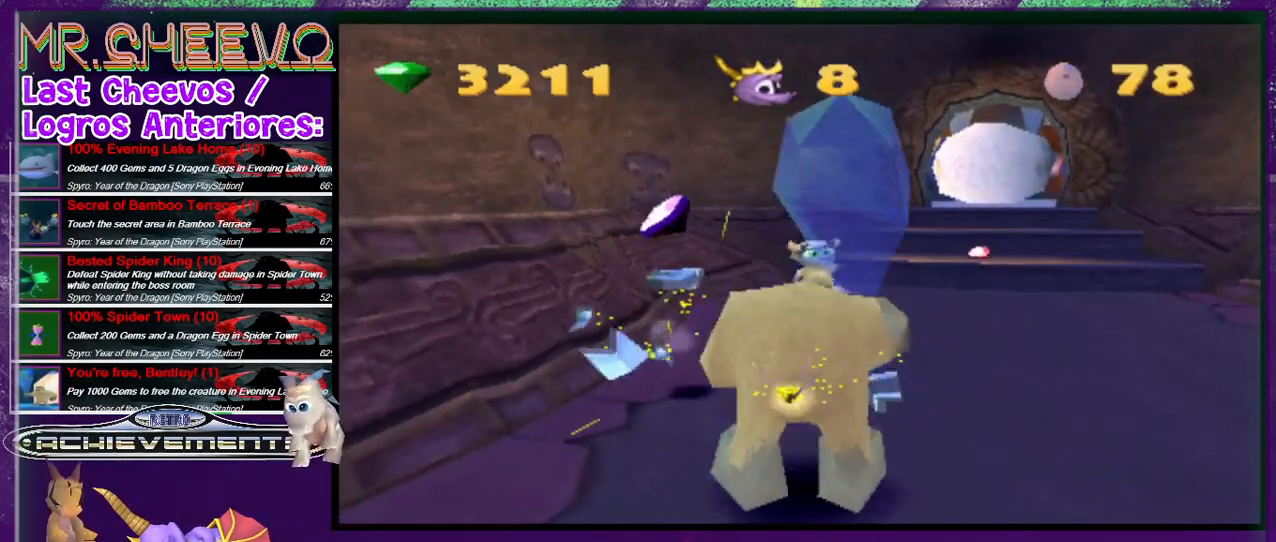
{"buttons": ["DPAD_UP"], "events": [[33, "DPAD_UP", "down"], [200, "DPAD_LEFT", "down"], [267, "DPAD_UP", "up"], [300, "DPAD_LEFT", "up"], [400, "DPAD_UP", "down"]]}
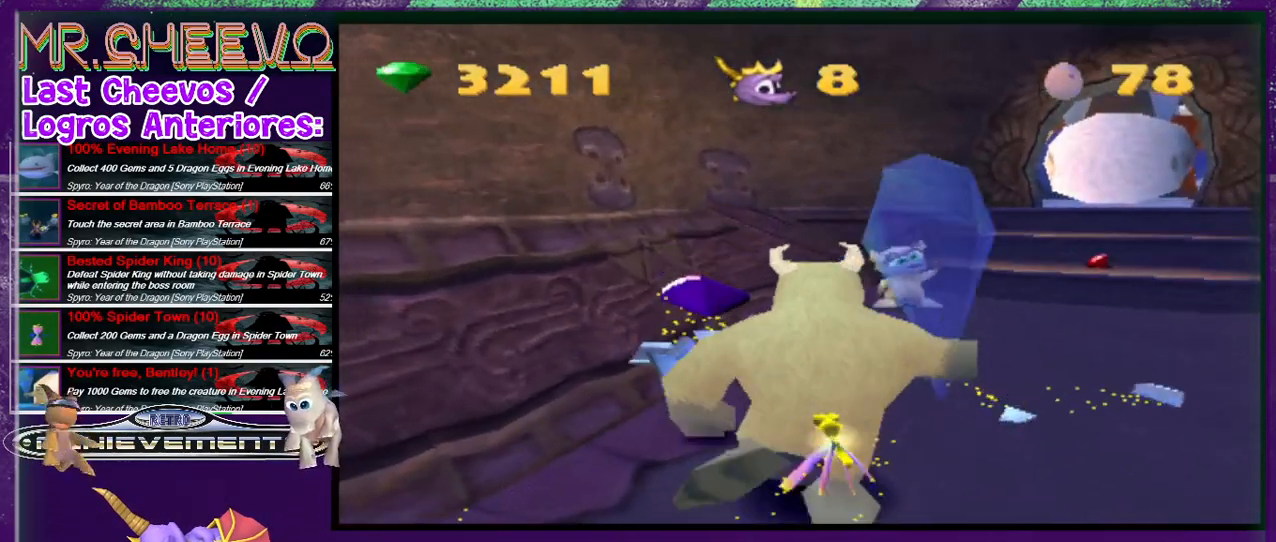
{"buttons": ["DPAD_UP"], "events": [[233, "DPAD_RIGHT", "down"], [433, "DPAD_RIGHT", "up"]]}
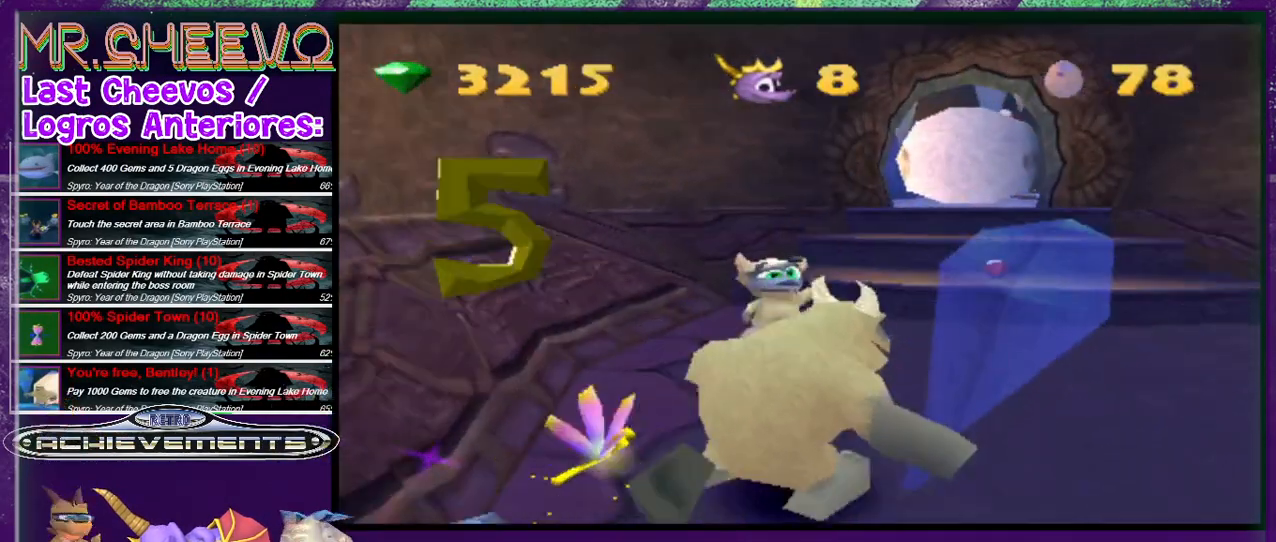
{"buttons": [], "events": [[500, "DPAD_UP", "up"]]}